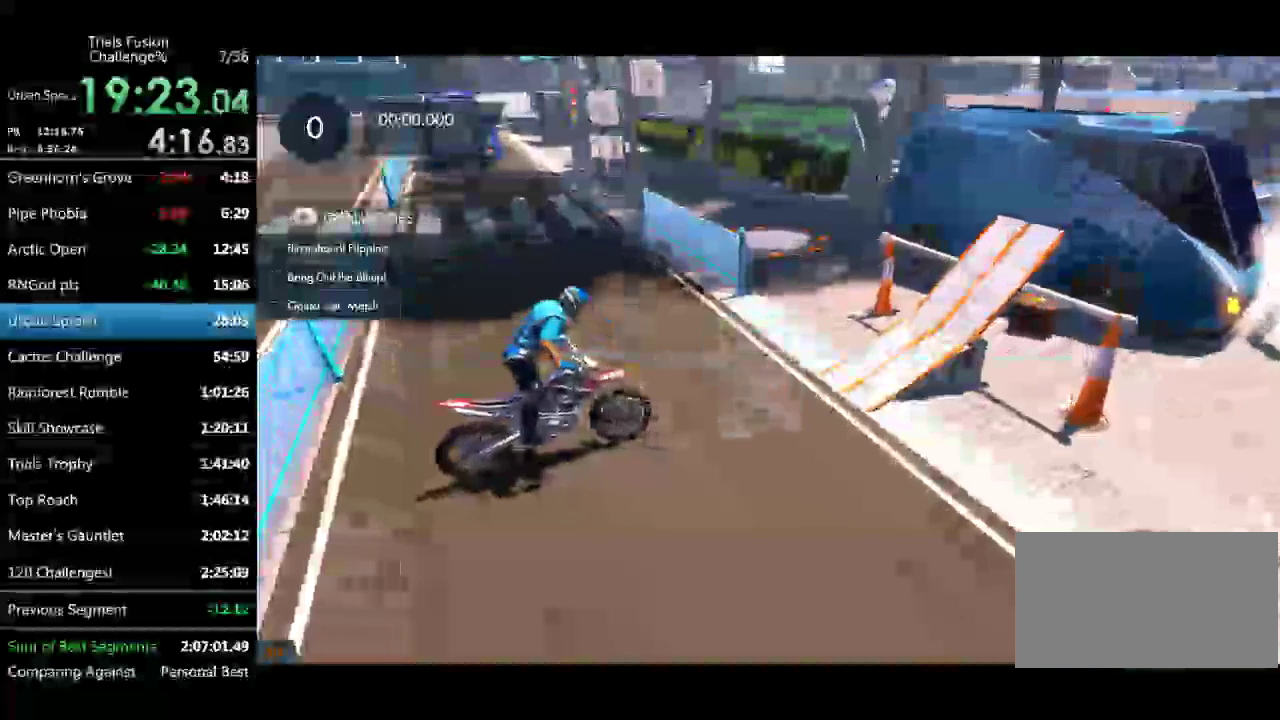
Gameplay with a controller (Xbox layout); each line is a JSON object with the inputs held at the frame after it. Not read: L2 L3 R1 R3 TOUCHPAD X.
{"buttons": ["R2"], "left_stick": "center"}
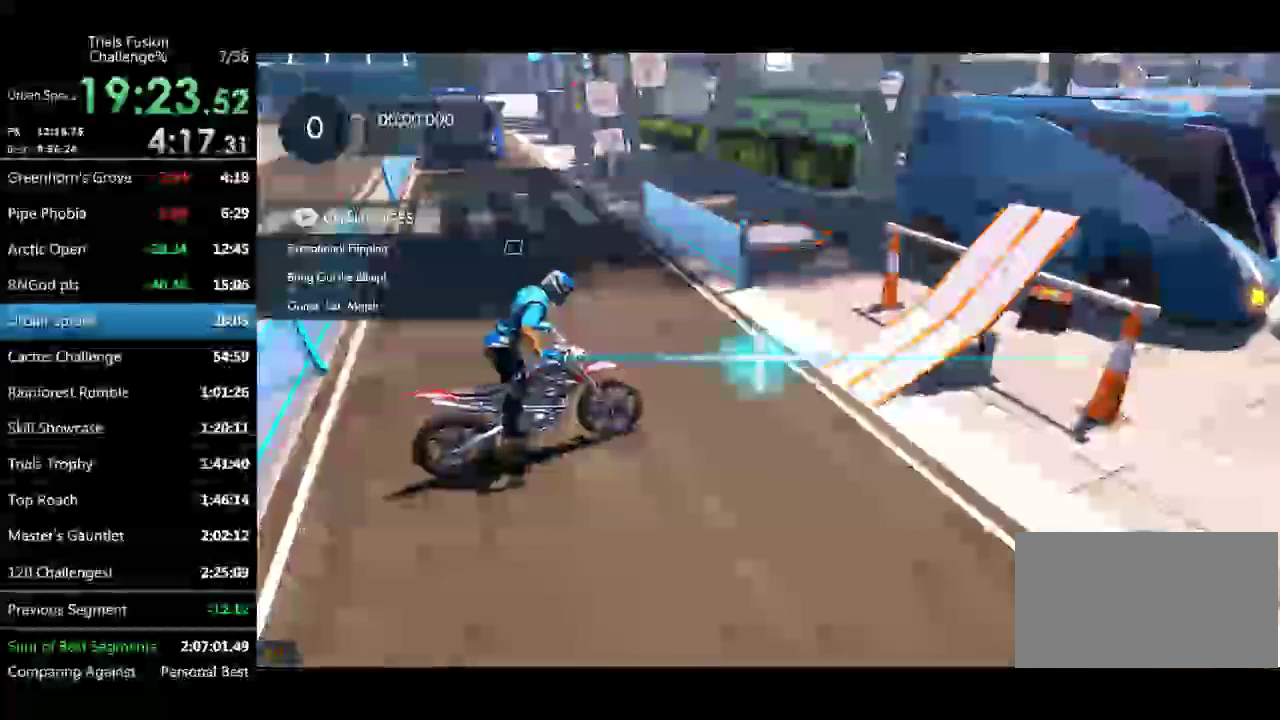
{"buttons": ["R2"], "left_stick": "center"}
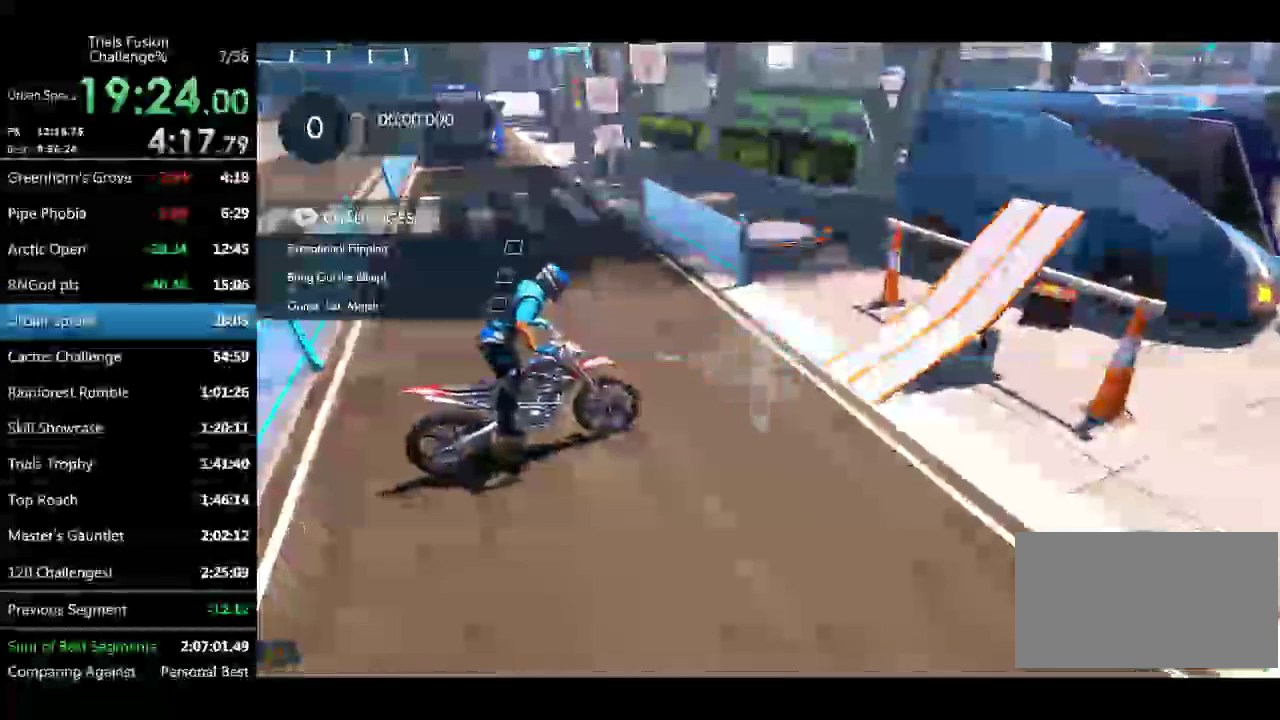
{"buttons": ["R2"], "left_stick": "left"}
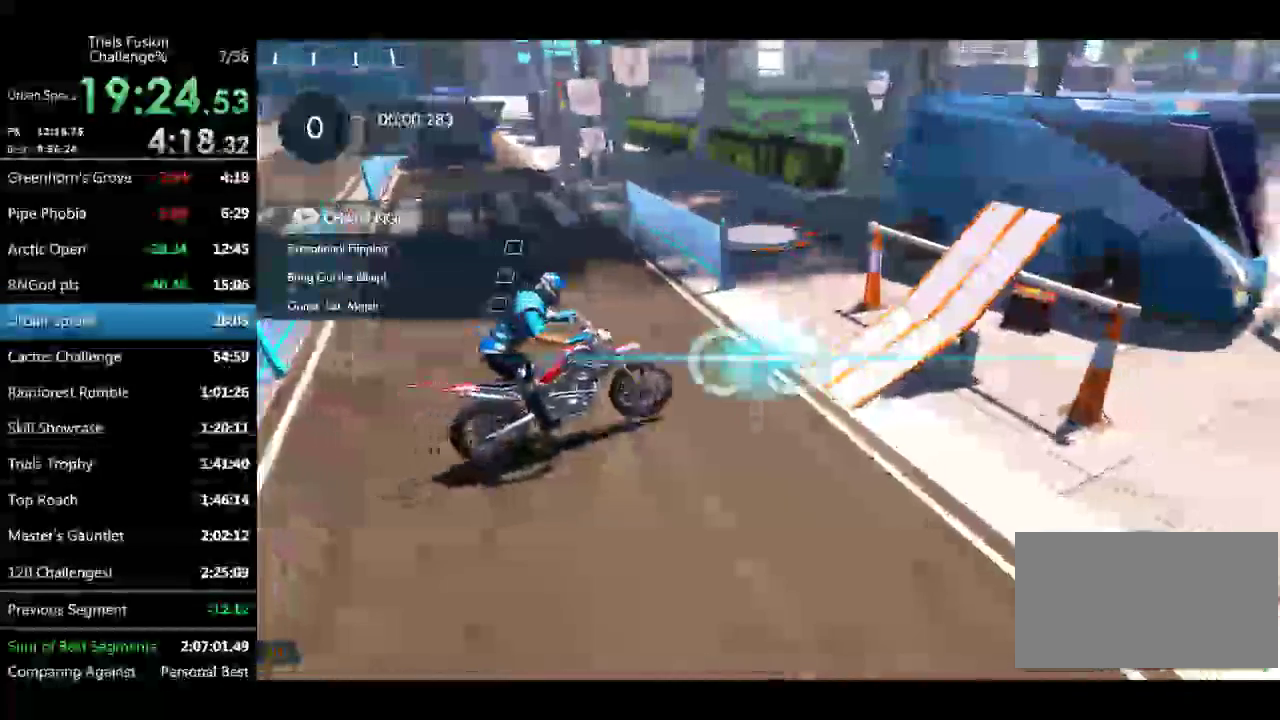
{"buttons": ["R2"], "left_stick": "right"}
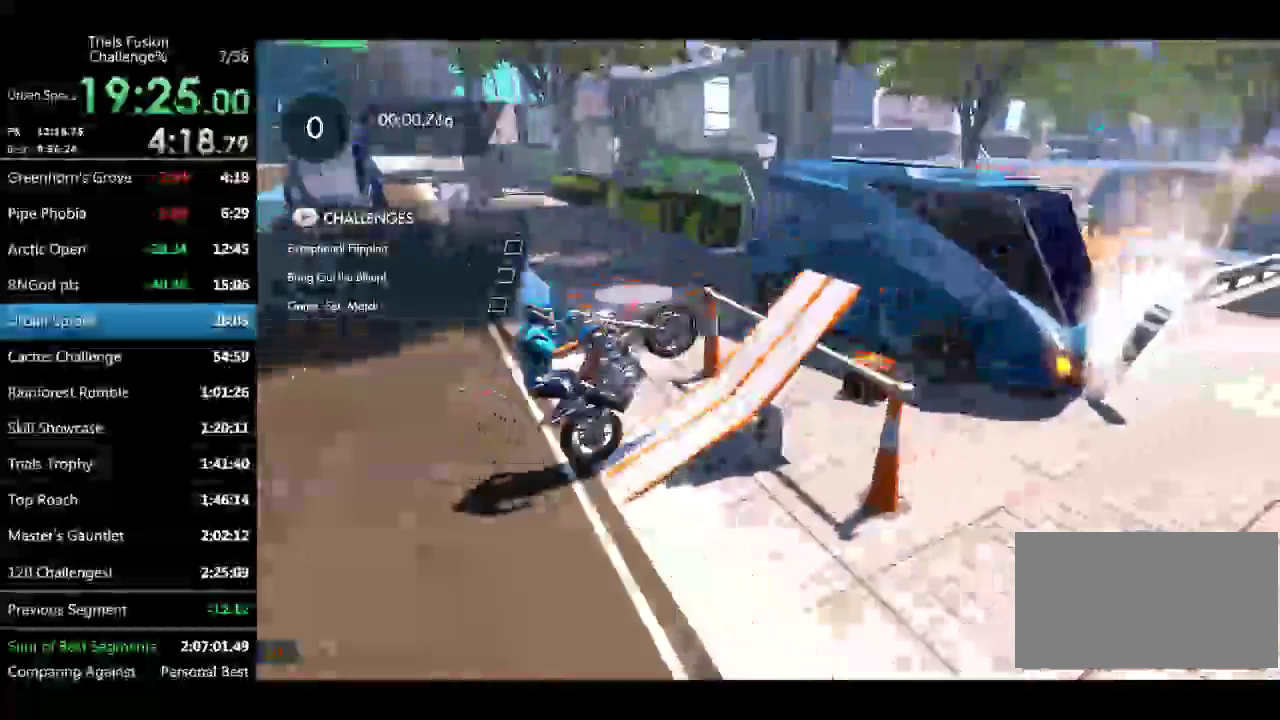
{"buttons": ["R2"], "left_stick": "right"}